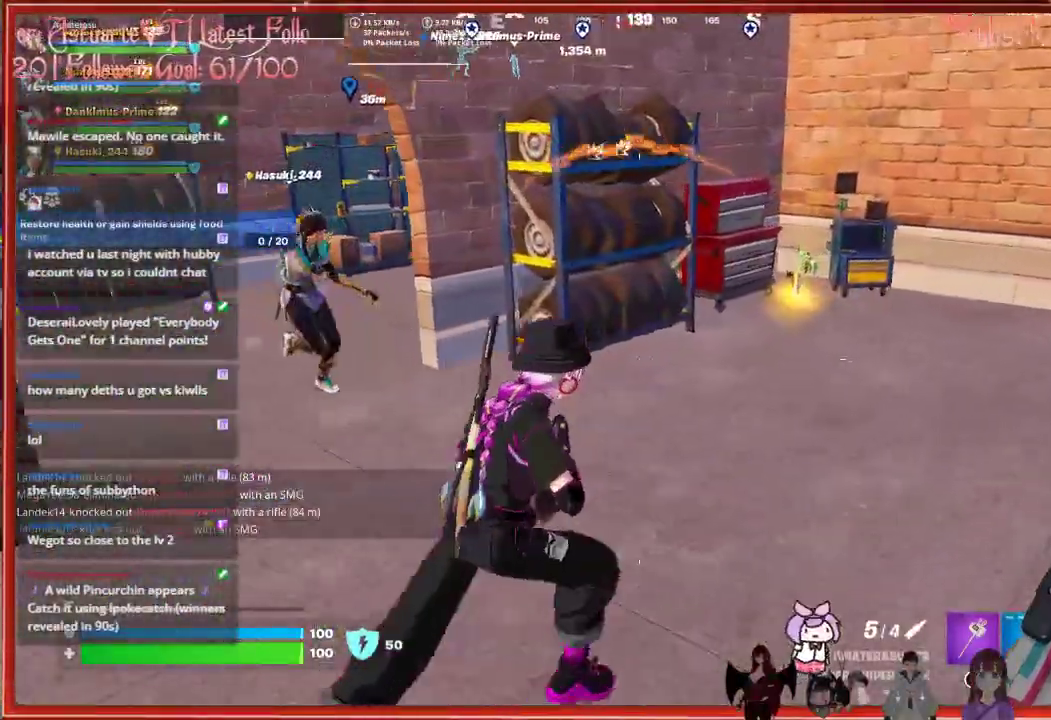
Gameplay with a controller (Xbox layout); each line is a JSON object with the inputs held at the frame after it. "events" lists button and stick changes between this image and that frame as [ms after this image, input, new state], when the widget could be followed in between.
{"buttons": [], "left_stick": "up-right", "right_stick": "down", "events": [[267, "right_stick", "down"]]}
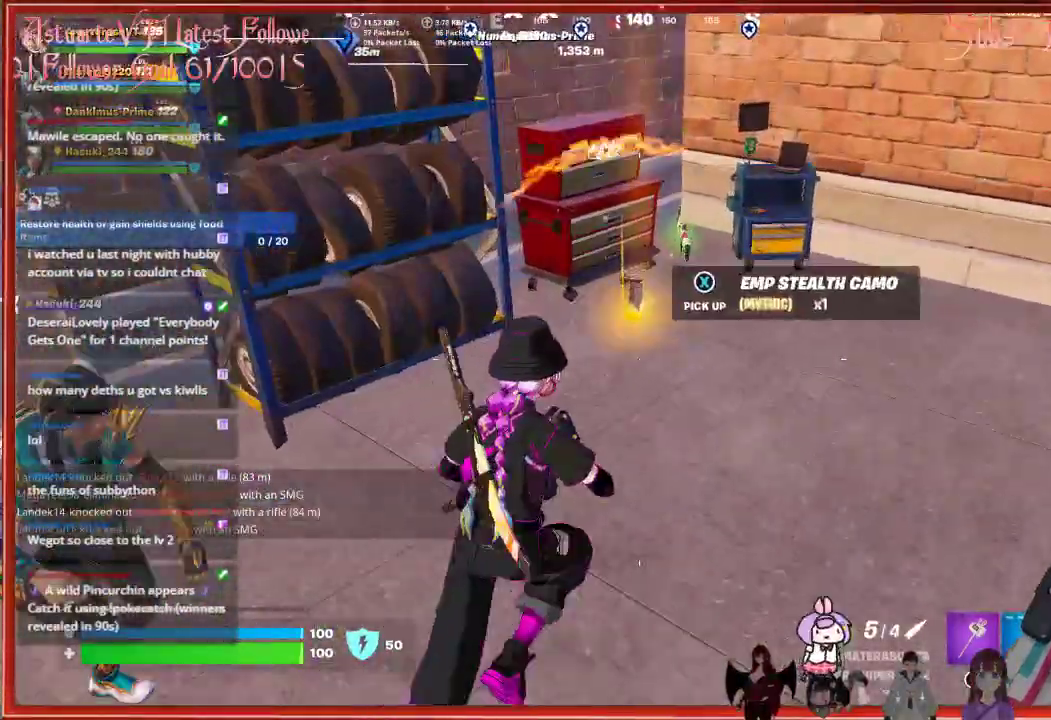
{"buttons": [], "left_stick": "up", "right_stick": "center", "events": [[17, "left_stick", "up"], [217, "right_stick", "center"]]}
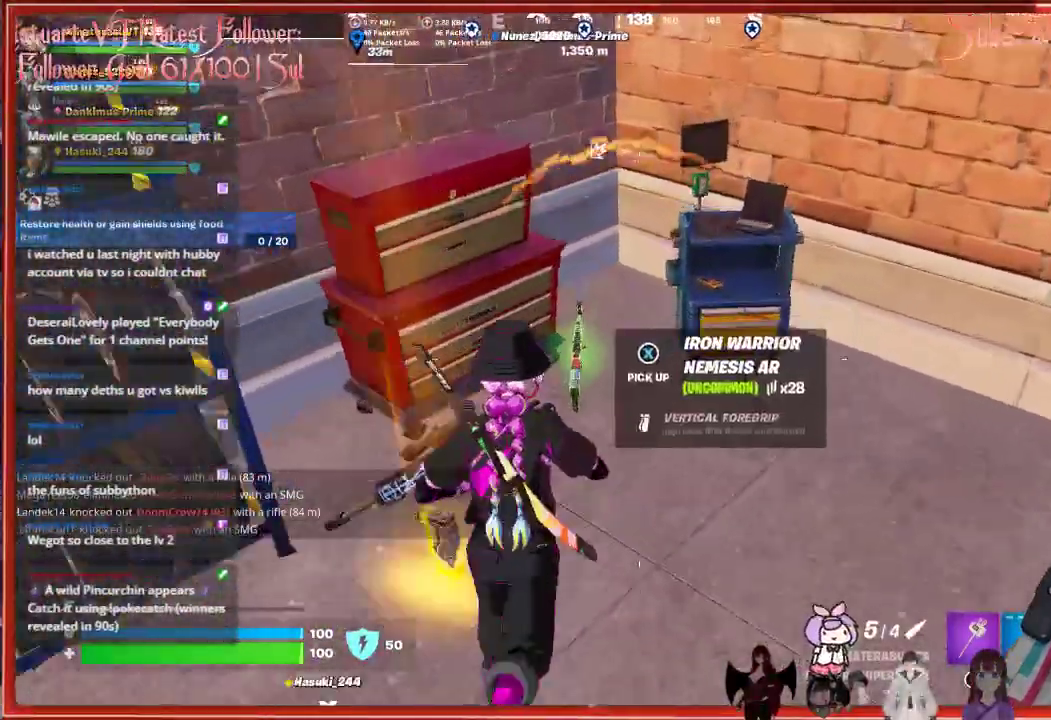
{"buttons": [], "left_stick": "down-left", "right_stick": "left", "events": [[50, "right_stick", "left"], [100, "left_stick", "center"], [200, "left_stick", "down"], [300, "left_stick", "down-left"]]}
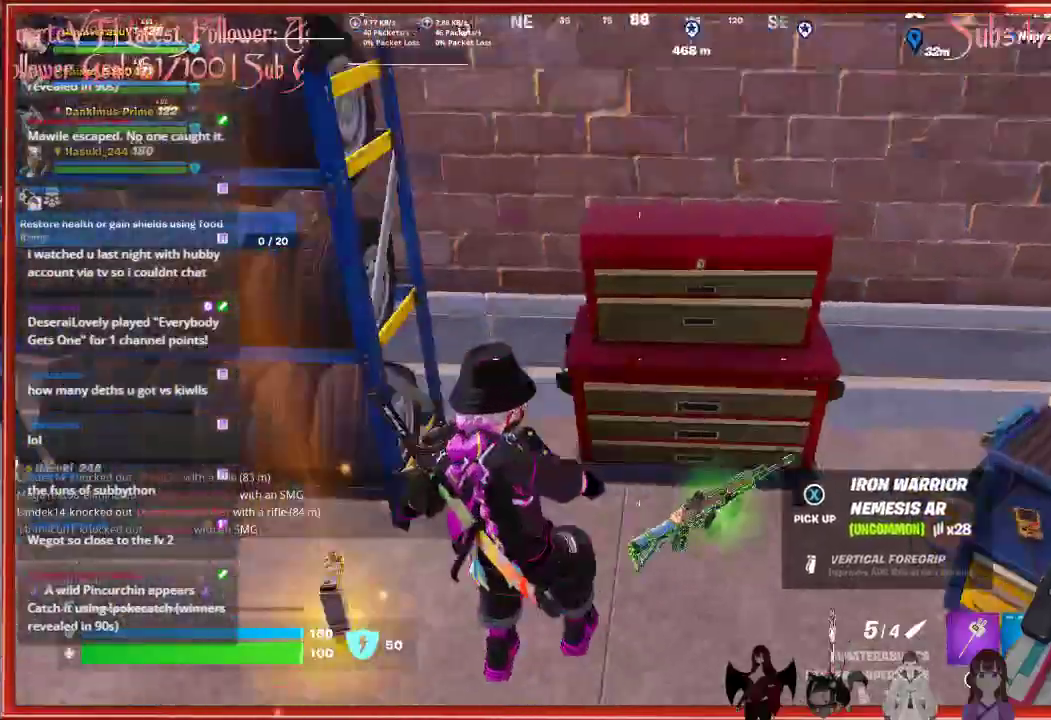
{"buttons": [], "left_stick": "up-left", "right_stick": "center", "events": [[17, "left_stick", "left"], [217, "left_stick", "up-left"], [233, "right_stick", "center"]]}
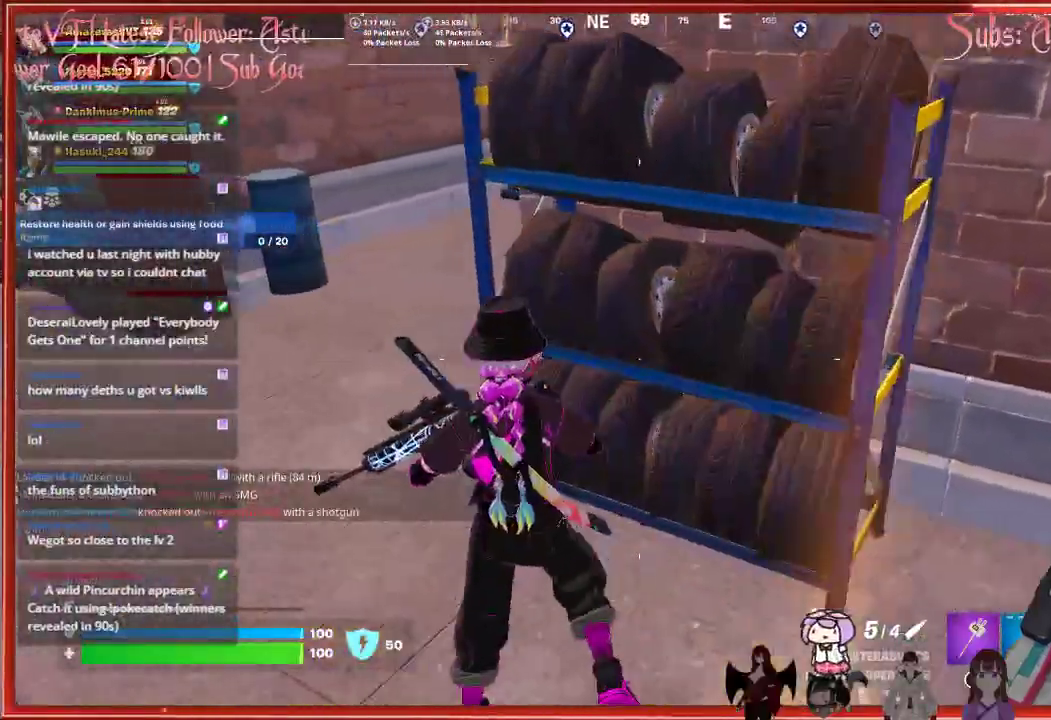
{"buttons": [], "left_stick": "up", "right_stick": "right", "events": [[283, "left_stick", "up"], [283, "right_stick", "right"]]}
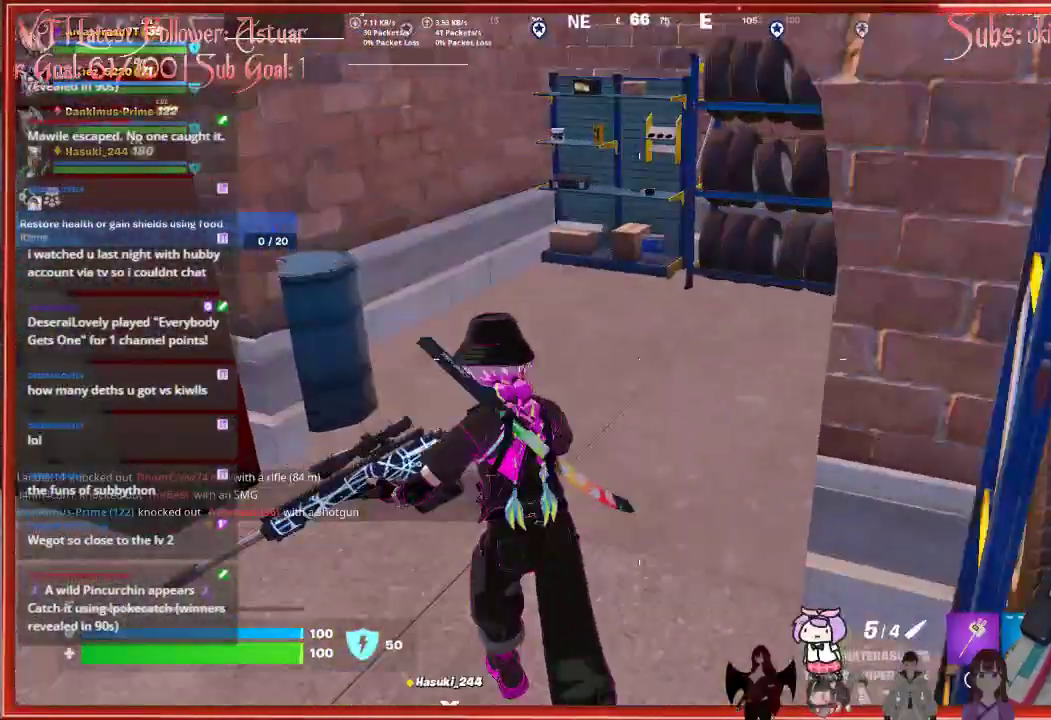
{"buttons": [], "left_stick": "center", "right_stick": "center", "events": [[83, "left_stick", "down-right"], [217, "left_stick", "right"], [333, "right_stick", "center"], [383, "left_stick", "center"]]}
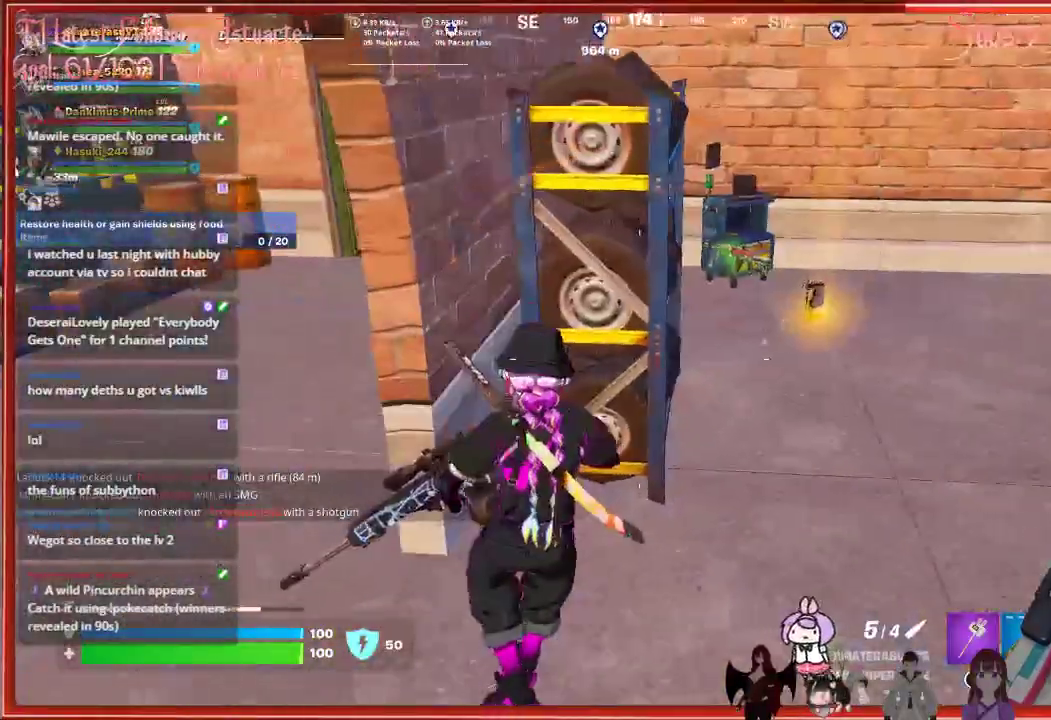
{"buttons": ["DPAD_RIGHT"], "left_stick": "center", "right_stick": "center", "events": [[17, "DPAD_UP", "down"], [133, "DPAD_UP", "up"], [250, "DPAD_RIGHT", "down"], [350, "DPAD_RIGHT", "up"], [417, "DPAD_RIGHT", "down"]]}
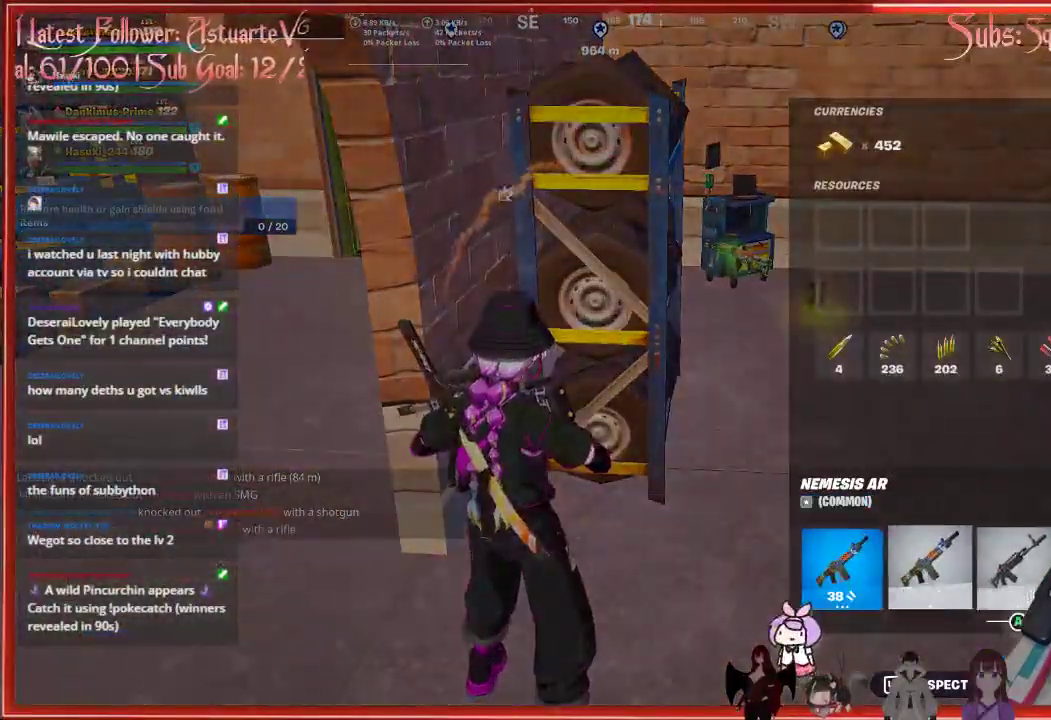
{"buttons": [], "left_stick": "up-right", "right_stick": "center", "events": [[33, "DPAD_RIGHT", "up"], [67, "X", "down"], [167, "X", "up"], [267, "left_stick", "up-right"], [283, "B", "down"], [400, "B", "up"]]}
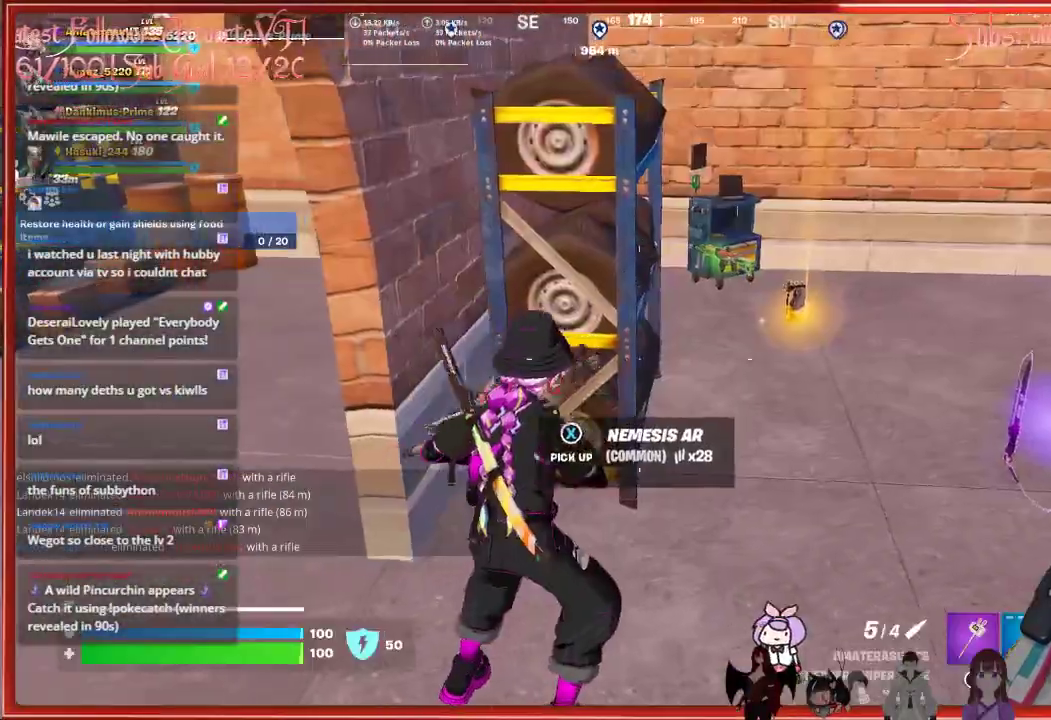
{"buttons": [], "left_stick": "up", "right_stick": "center", "events": [[100, "right_stick", "down-right"], [267, "right_stick", "center"], [367, "left_stick", "up"], [400, "X", "down"], [483, "X", "up"]]}
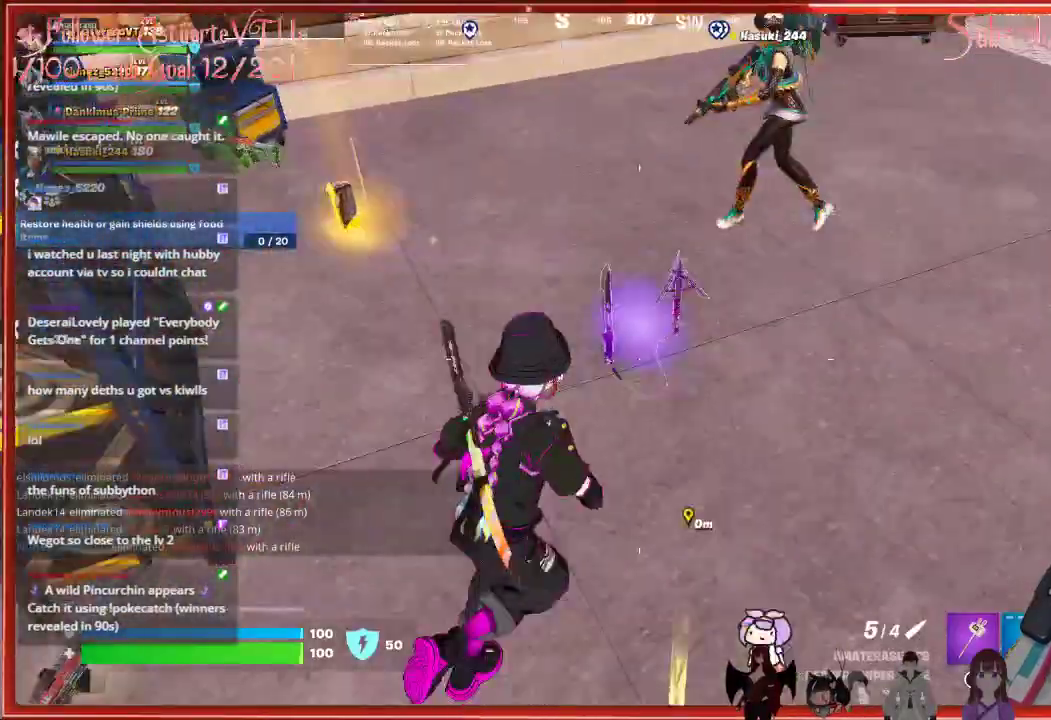
{"buttons": [], "left_stick": "up", "right_stick": "center", "events": [[17, "left_stick", "up-left"], [117, "right_stick", "left"], [333, "right_stick", "center"], [450, "left_stick", "up"]]}
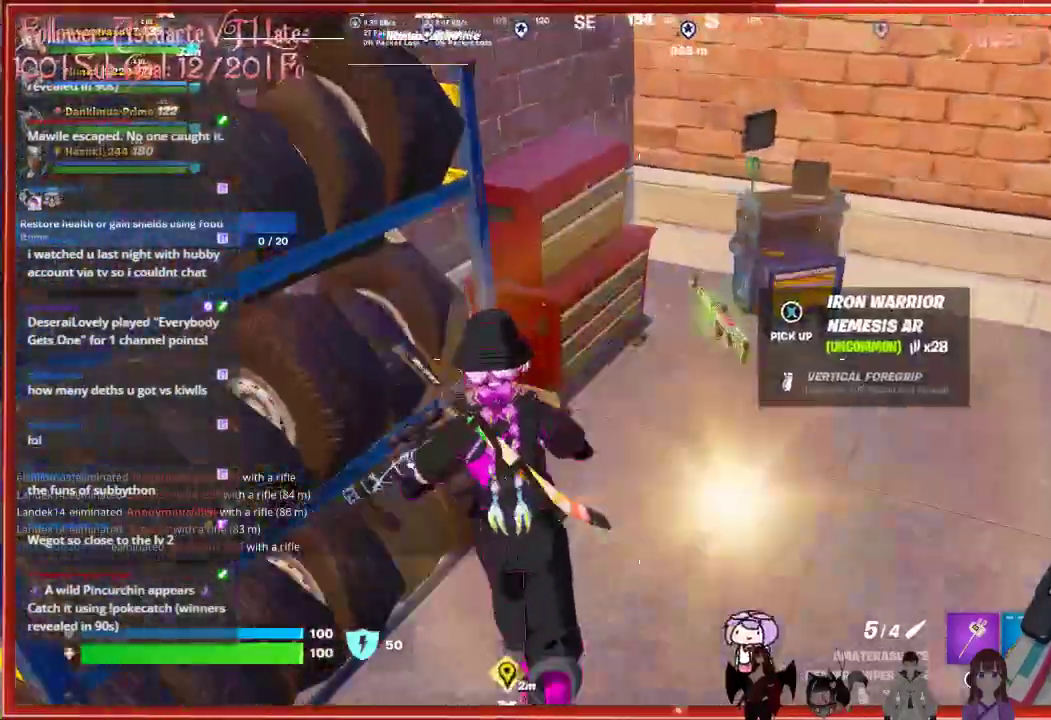
{"buttons": [], "left_stick": "down-left", "right_stick": "left", "events": [[33, "X", "down"], [67, "left_stick", "center"], [117, "X", "up"], [133, "left_stick", "down-right"], [333, "left_stick", "down"], [400, "right_stick", "left"], [467, "left_stick", "down-left"]]}
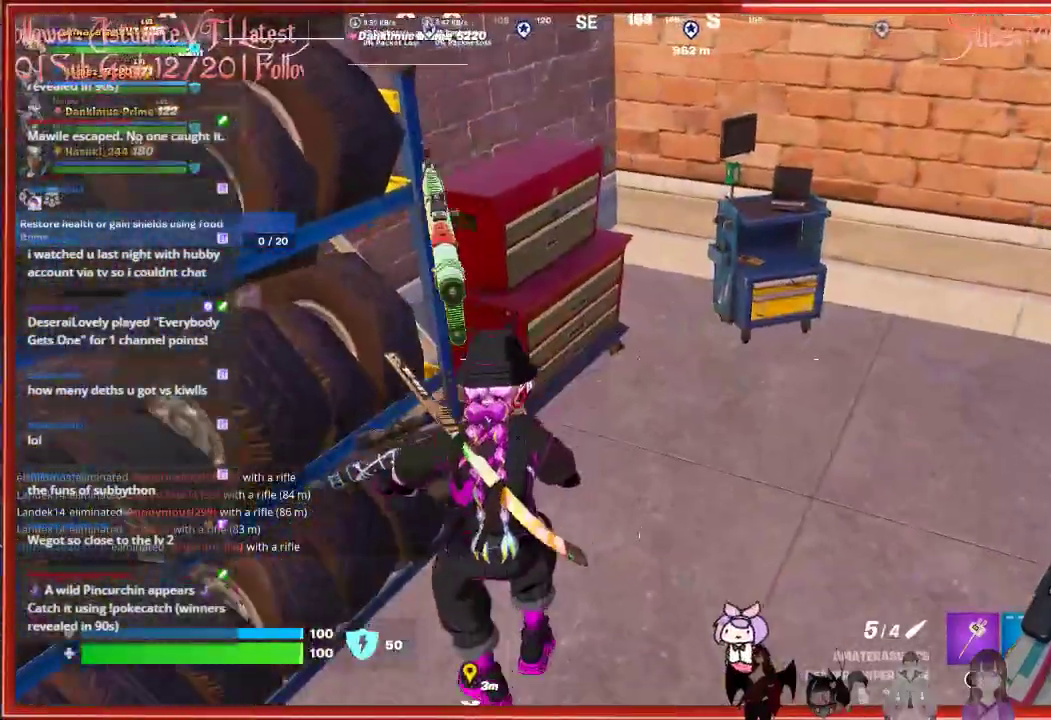
{"buttons": [], "left_stick": "center", "right_stick": "center", "events": [[133, "left_stick", "left"], [167, "right_stick", "center"], [433, "left_stick", "center"]]}
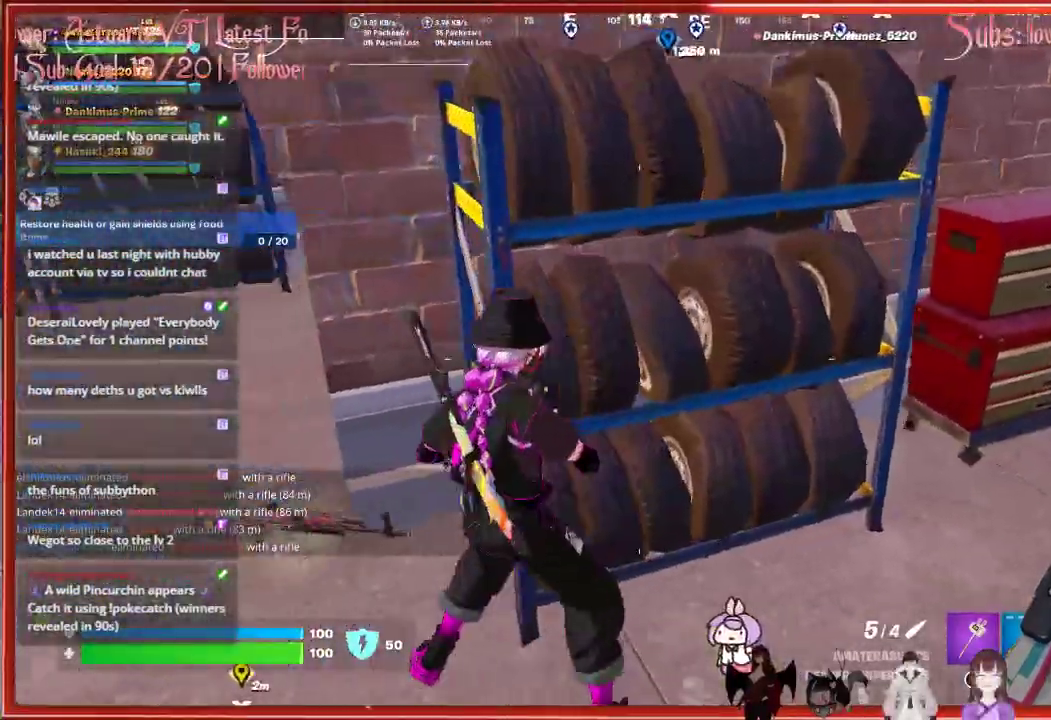
{"buttons": ["DPAD_RIGHT"], "left_stick": "center", "right_stick": "center", "events": [[67, "DPAD_UP", "down"], [167, "DPAD_UP", "up"], [283, "DPAD_RIGHT", "down"], [367, "DPAD_RIGHT", "up"], [467, "DPAD_RIGHT", "down"]]}
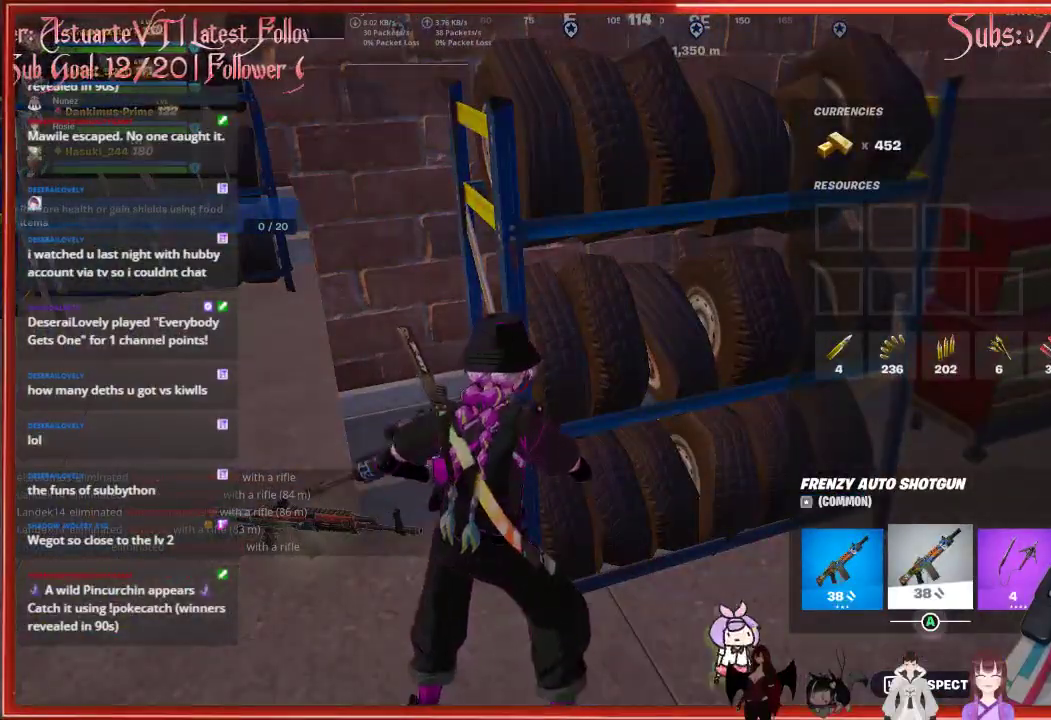
{"buttons": ["B"], "left_stick": "center", "right_stick": "center", "events": [[50, "DPAD_RIGHT", "up"], [133, "A", "down"], [233, "A", "up"], [283, "DPAD_RIGHT", "down"], [317, "A", "down"], [350, "DPAD_RIGHT", "up"], [400, "A", "up"], [483, "B", "down"]]}
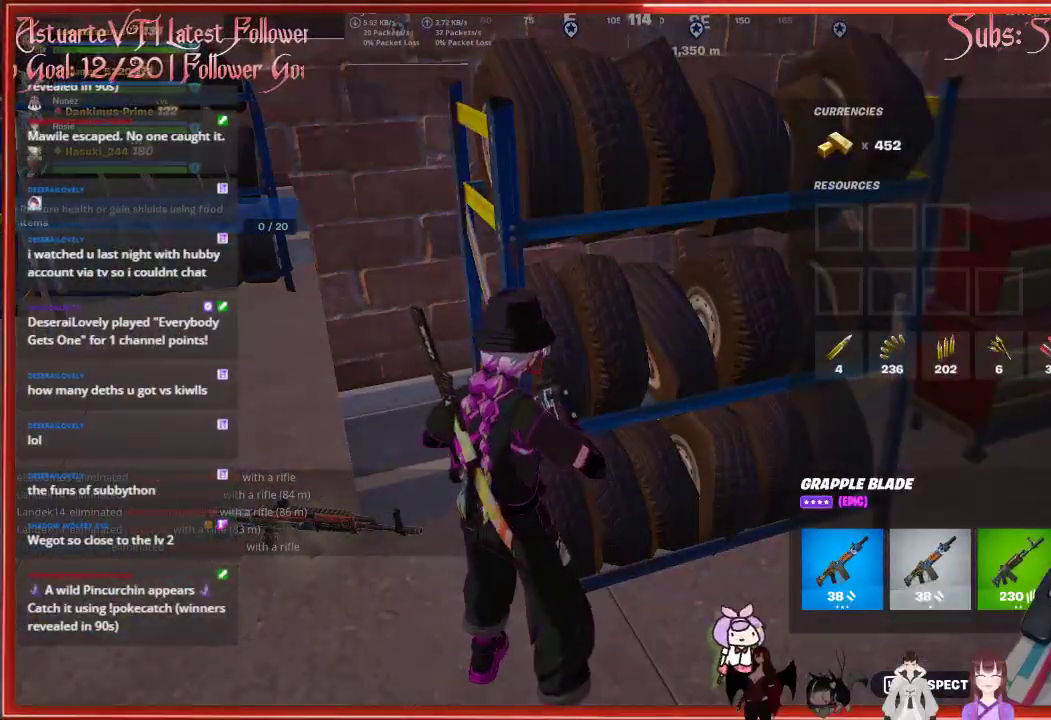
{"buttons": [], "left_stick": "up-left", "right_stick": "up-left", "events": [[33, "left_stick", "up-left"], [100, "B", "up"], [300, "right_stick", "up-left"]]}
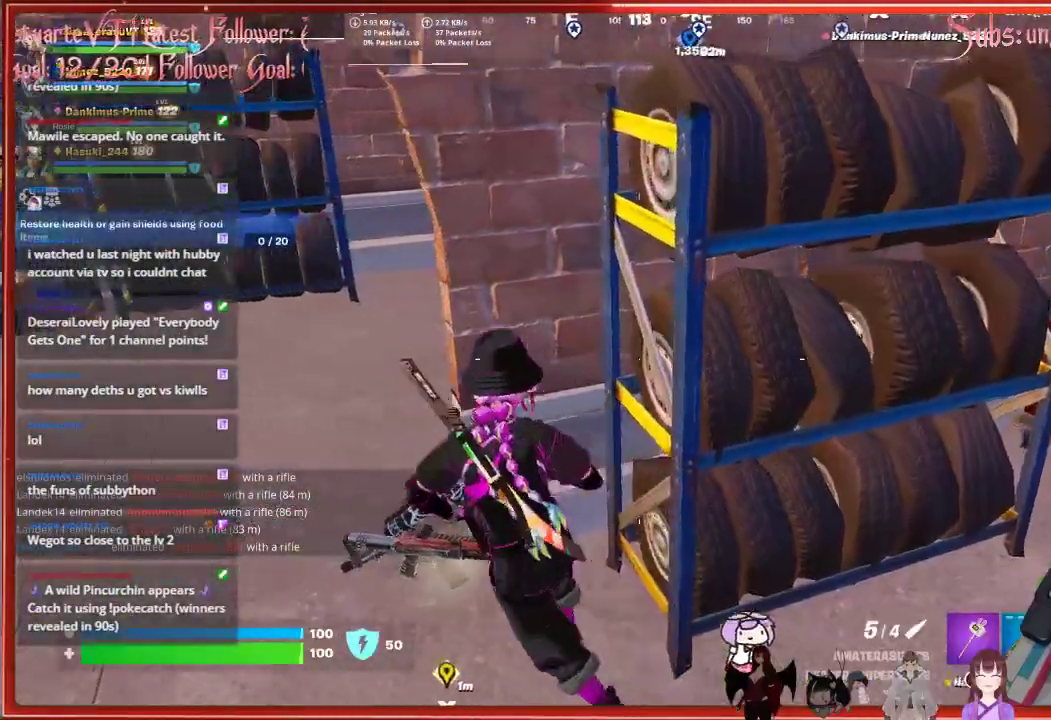
{"buttons": [], "left_stick": "up", "right_stick": "right", "events": [[50, "L3", "down"], [67, "right_stick", "center"], [233, "L3", "up"], [233, "right_stick", "up-right"], [317, "right_stick", "right"], [400, "left_stick", "up"]]}
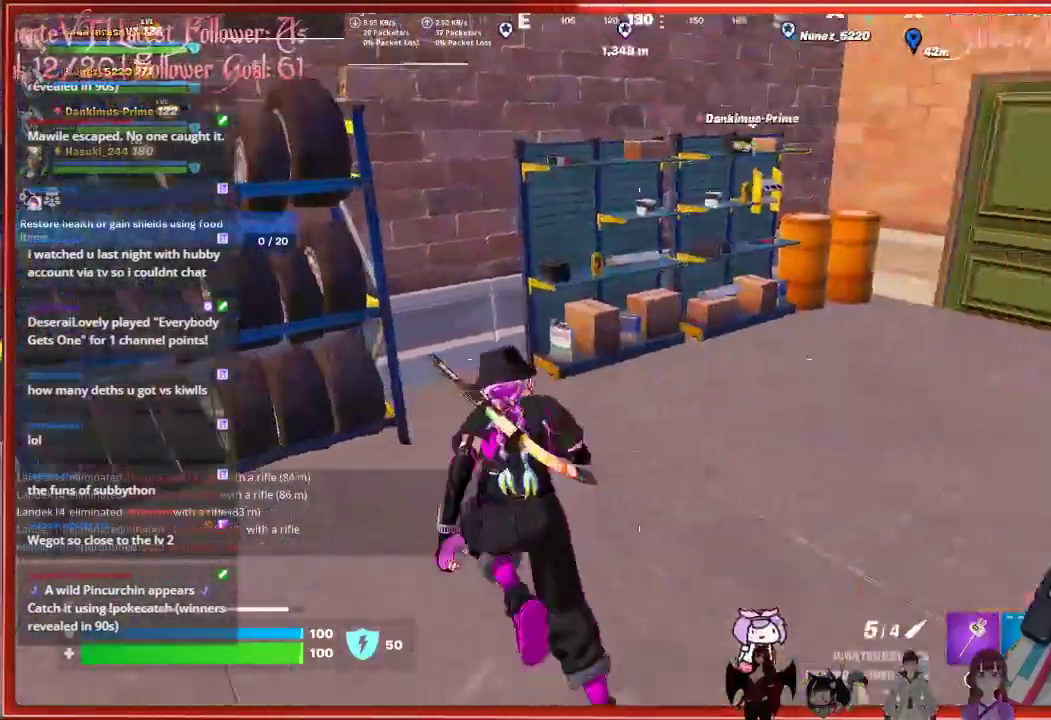
{"buttons": [], "left_stick": "up", "right_stick": "right", "events": []}
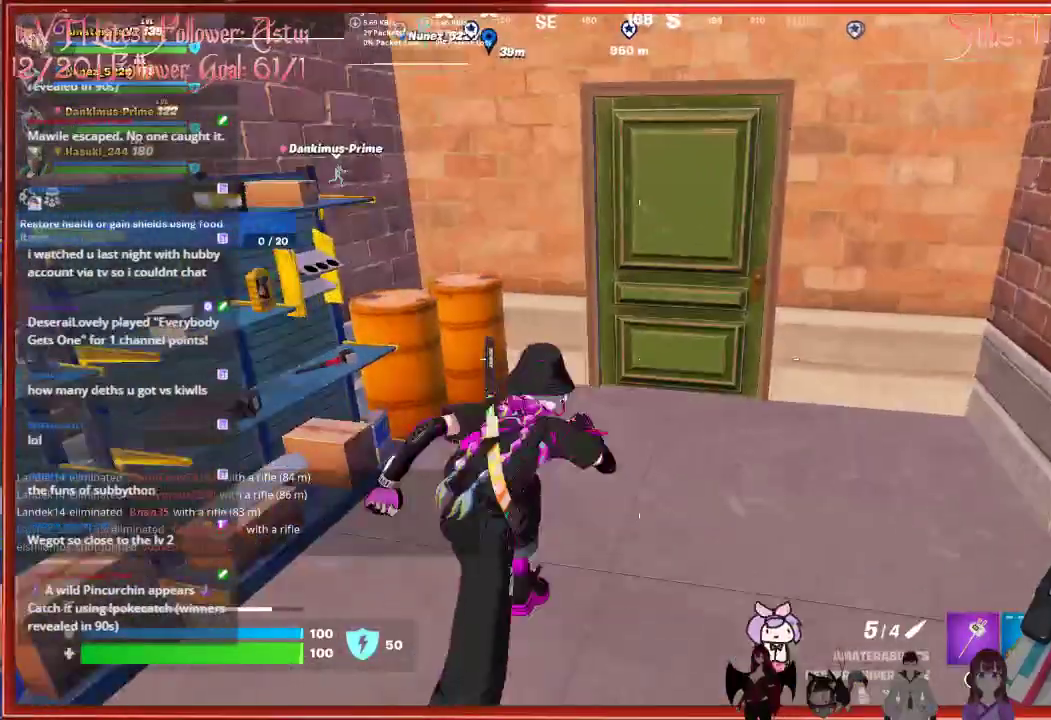
{"buttons": [], "left_stick": "up", "right_stick": "center", "events": [[117, "right_stick", "center"], [333, "L1", "down"], [433, "L1", "up"]]}
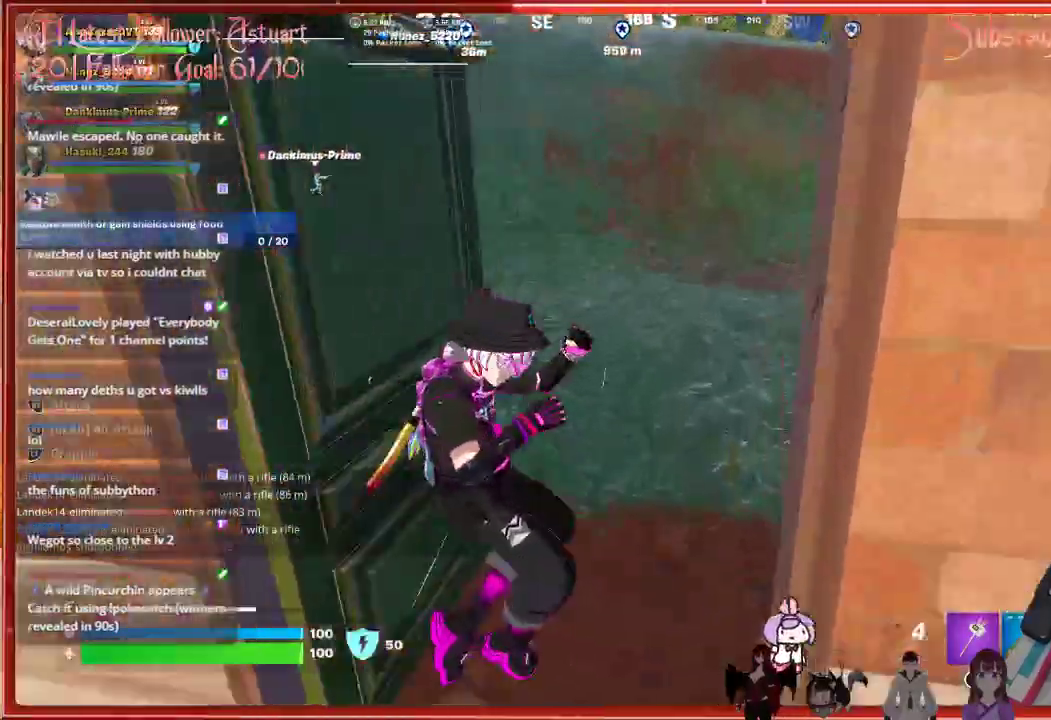
{"buttons": [], "left_stick": "up", "right_stick": "up-left", "events": [[217, "R1", "down"], [333, "R1", "up"], [450, "right_stick", "up-left"]]}
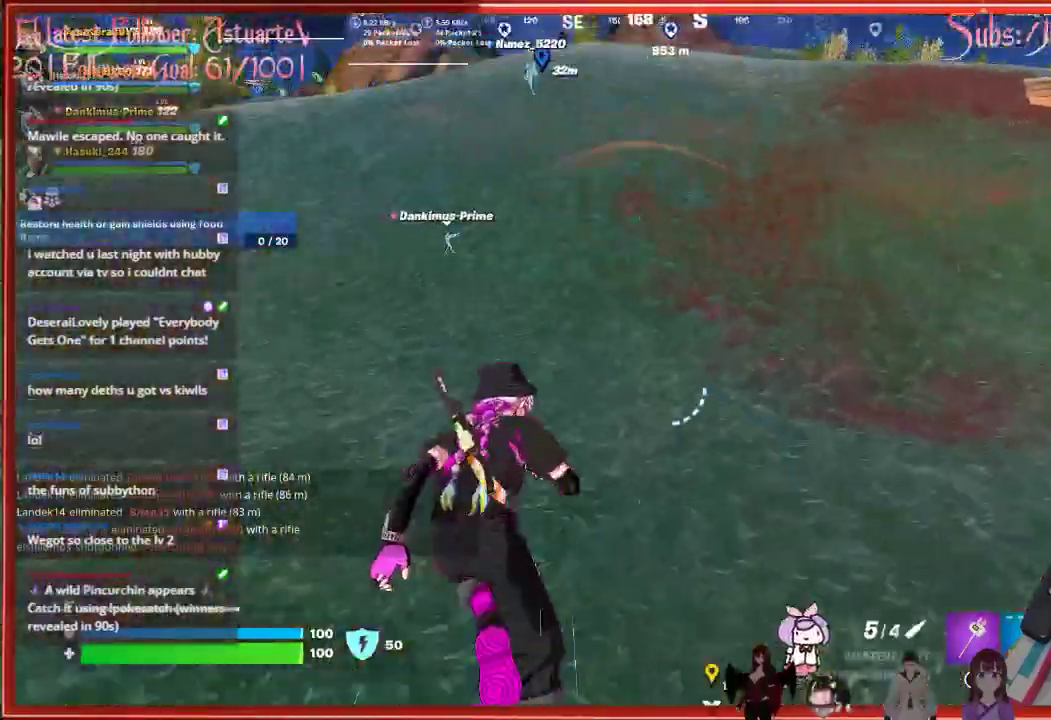
{"buttons": [], "left_stick": "up", "right_stick": "center", "events": [[117, "right_stick", "up"], [350, "right_stick", "center"]]}
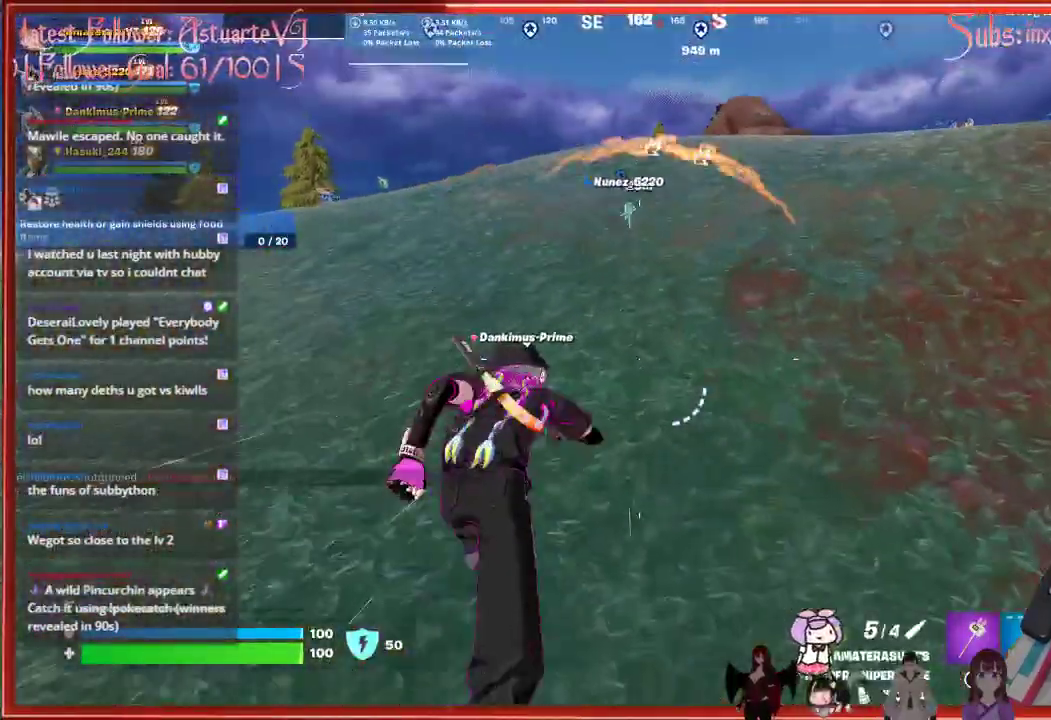
{"buttons": [], "left_stick": "up", "right_stick": "center", "events": [[300, "X", "down"], [433, "X", "up"]]}
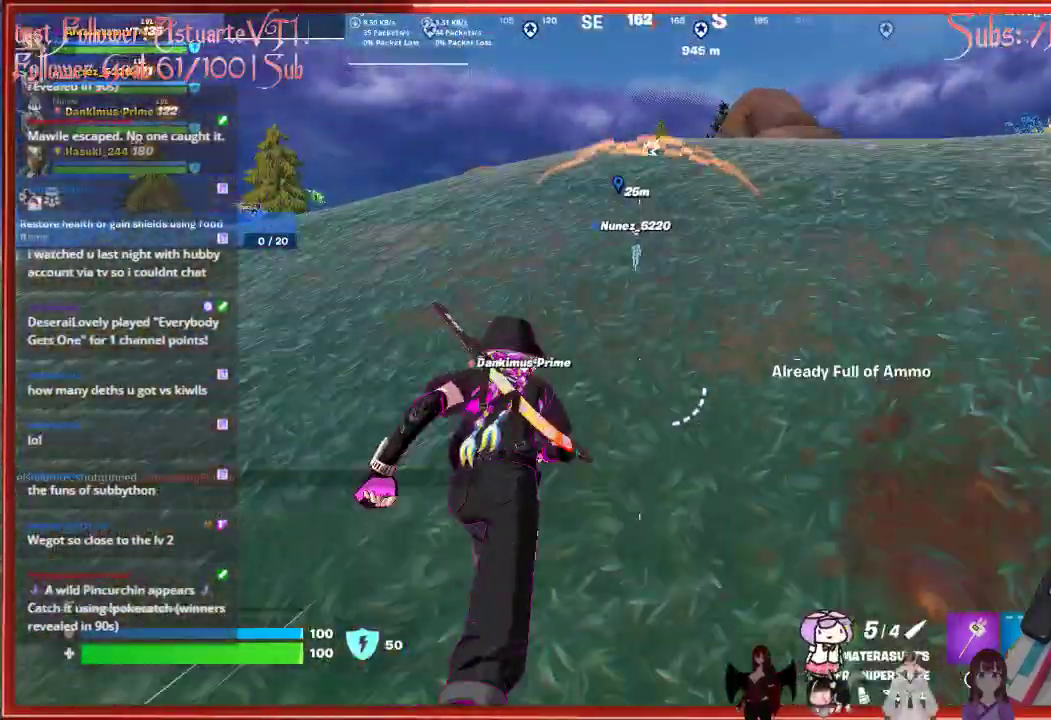
{"buttons": ["X"], "left_stick": "up", "right_stick": "center", "events": [[33, "X", "down"], [150, "X", "up"], [217, "X", "down"], [317, "X", "up"], [433, "X", "down"]]}
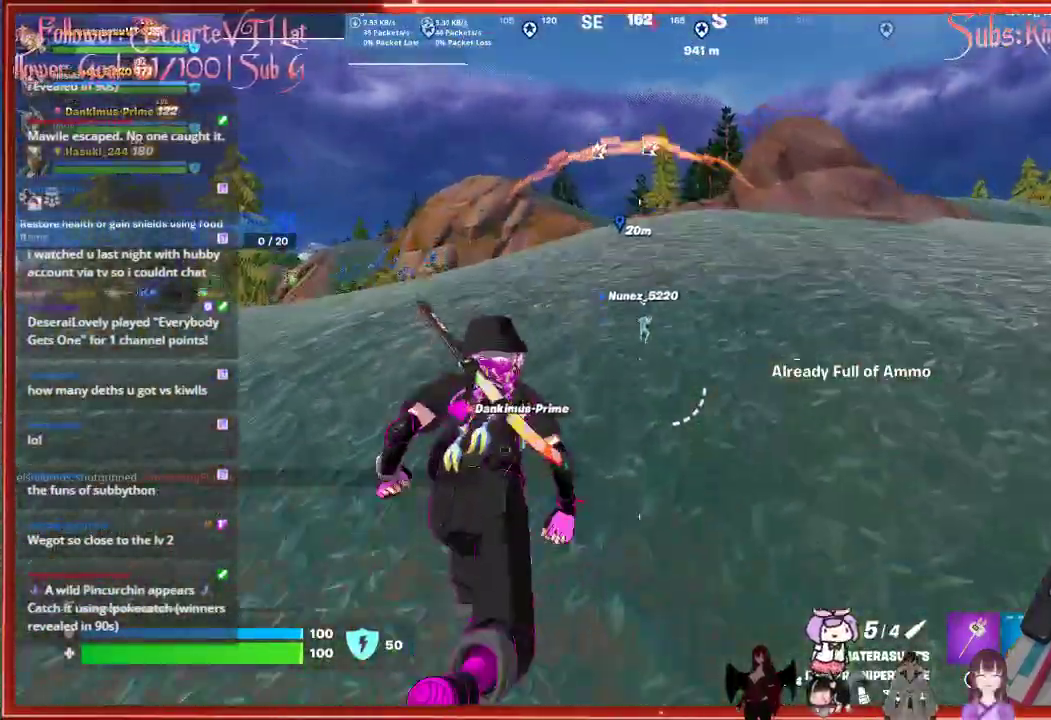
{"buttons": [], "left_stick": "up", "right_stick": "center", "events": [[33, "X", "up"], [150, "X", "down"], [250, "X", "up"], [350, "X", "down"], [450, "X", "up"]]}
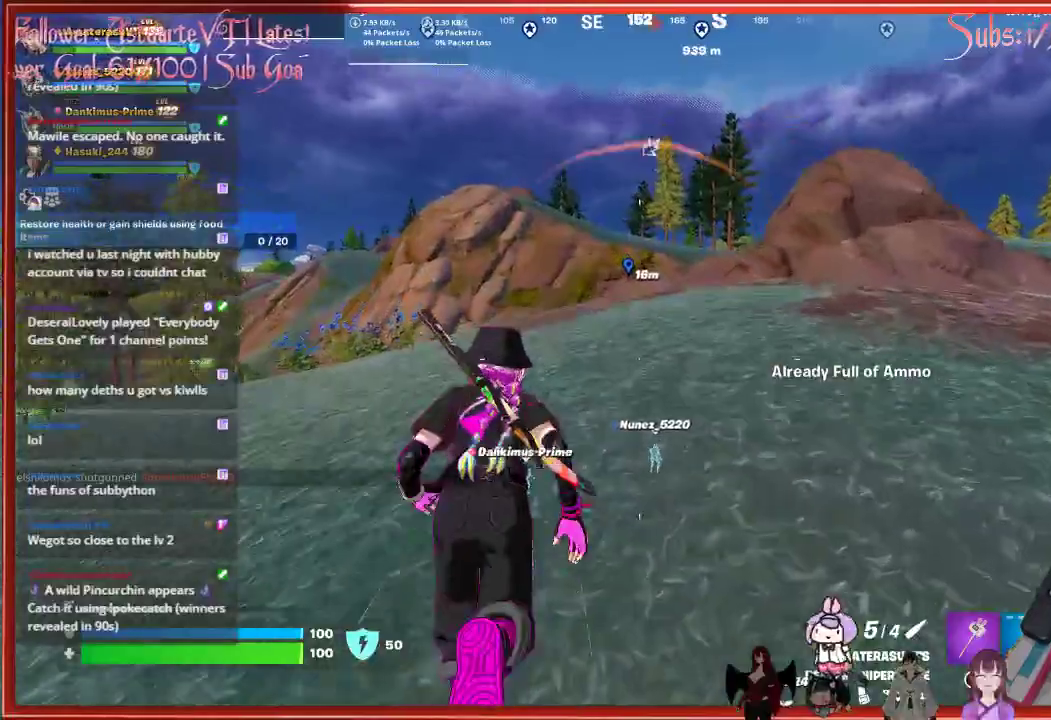
{"buttons": ["X"], "left_stick": "up", "right_stick": "center", "events": [[33, "X", "down"], [133, "X", "up"], [217, "X", "down"], [333, "X", "up"], [417, "X", "down"]]}
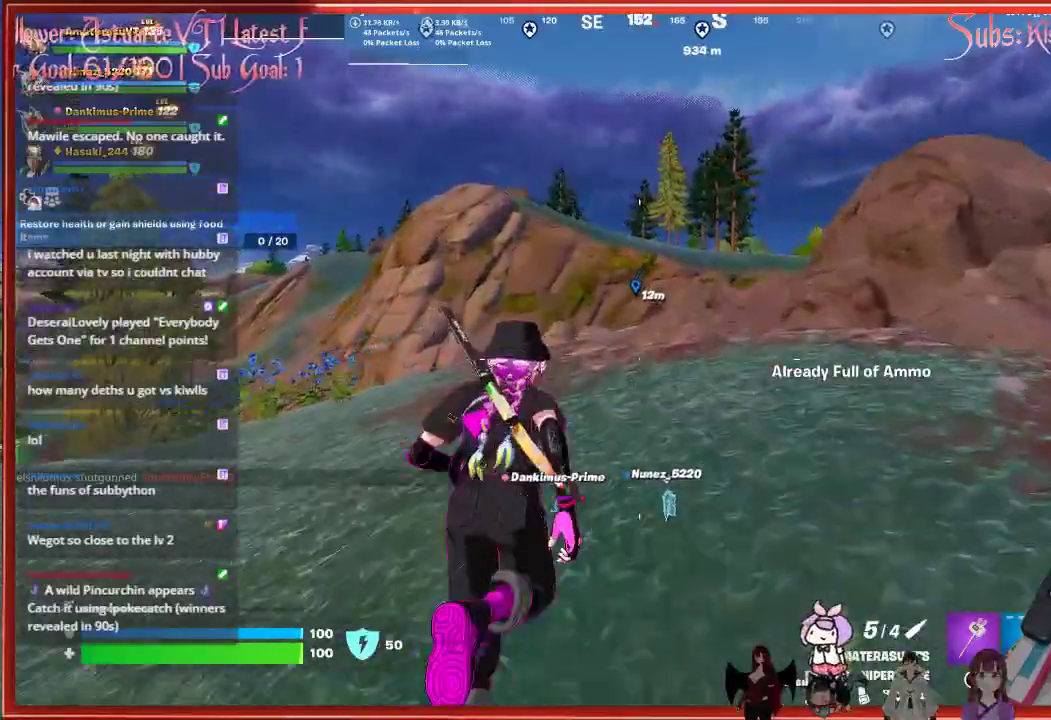
{"buttons": [], "left_stick": "up", "right_stick": "down-right", "events": [[33, "X", "up"], [383, "right_stick", "down-right"]]}
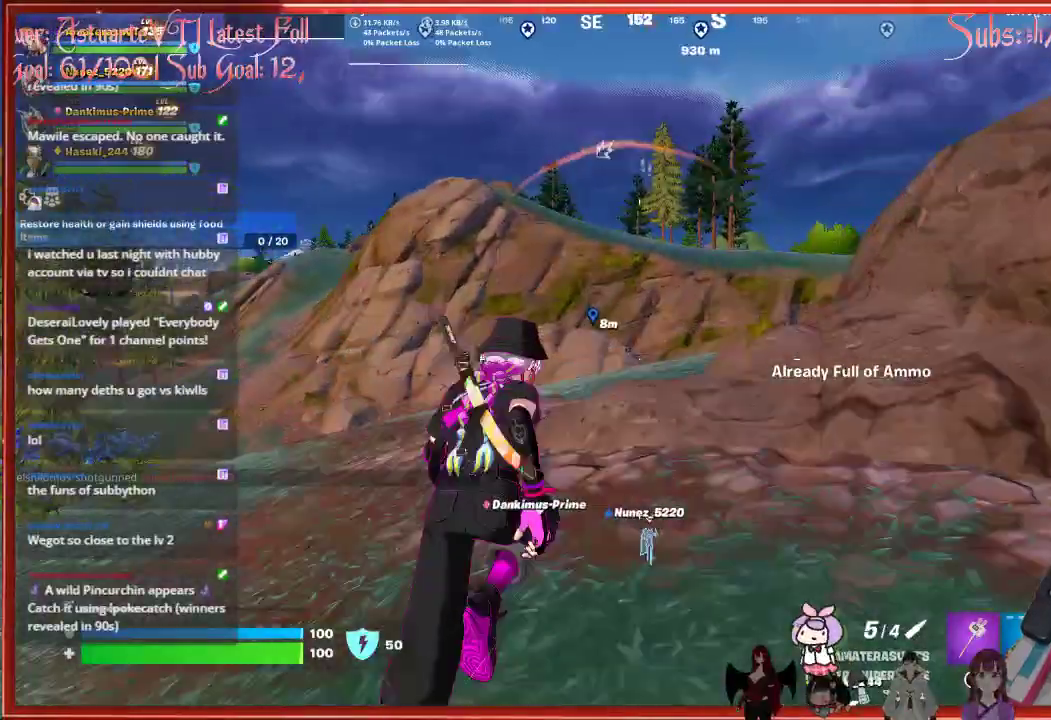
{"buttons": [], "left_stick": "up", "right_stick": "down", "events": [[217, "right_stick", "down"]]}
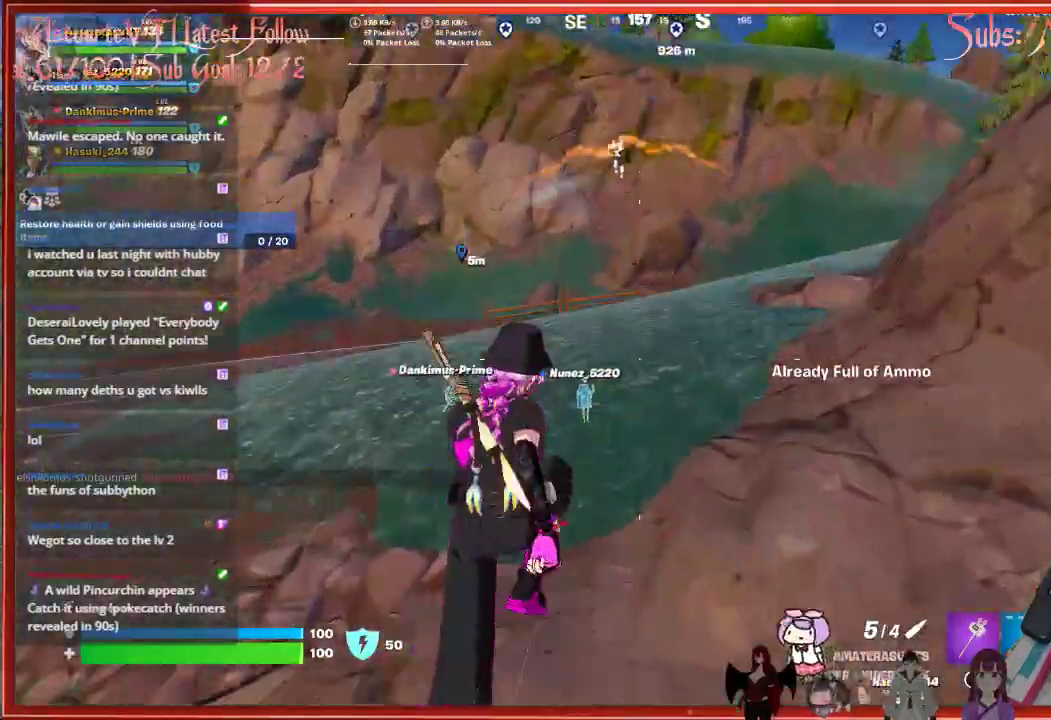
{"buttons": [], "left_stick": "up", "right_stick": "center", "events": [[417, "right_stick", "center"]]}
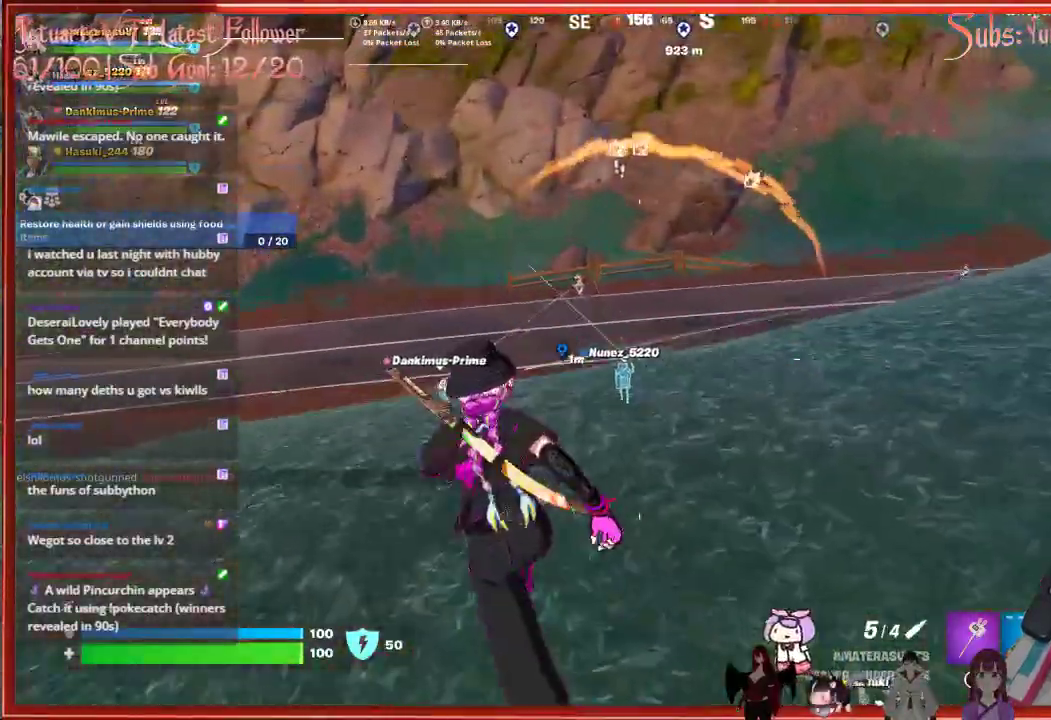
{"buttons": ["L2"], "left_stick": "up-left", "right_stick": "left", "events": [[33, "L2", "down"], [83, "right_stick", "left"], [133, "left_stick", "up-left"]]}
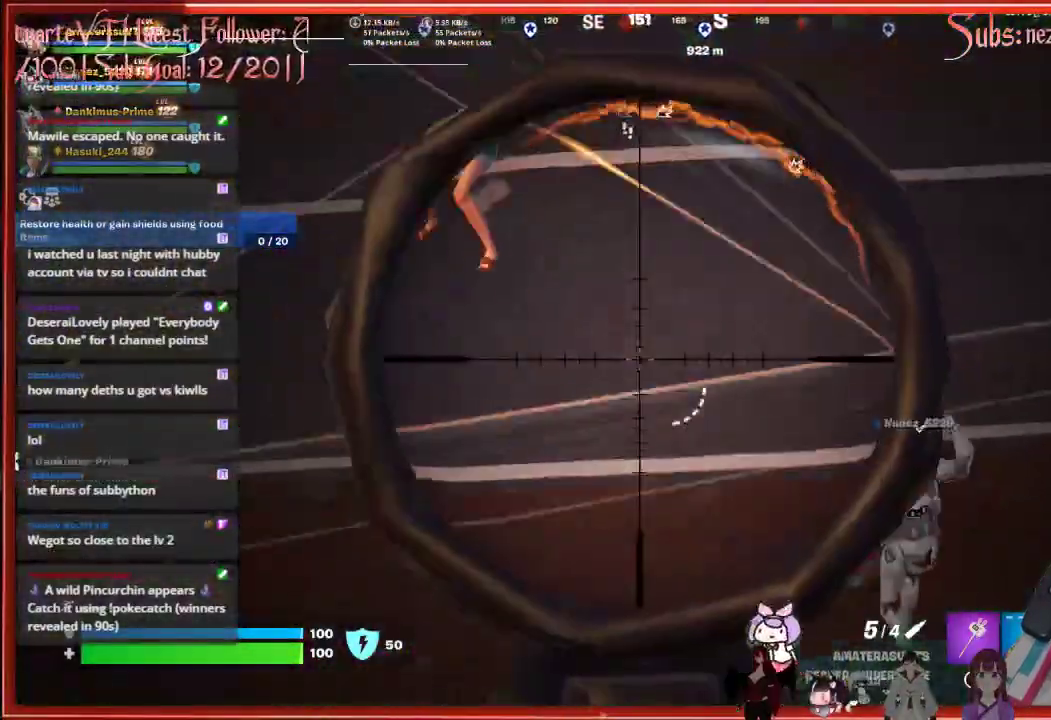
{"buttons": ["L2"], "left_stick": "up-left", "right_stick": "up-left", "events": [[83, "right_stick", "up-left"]]}
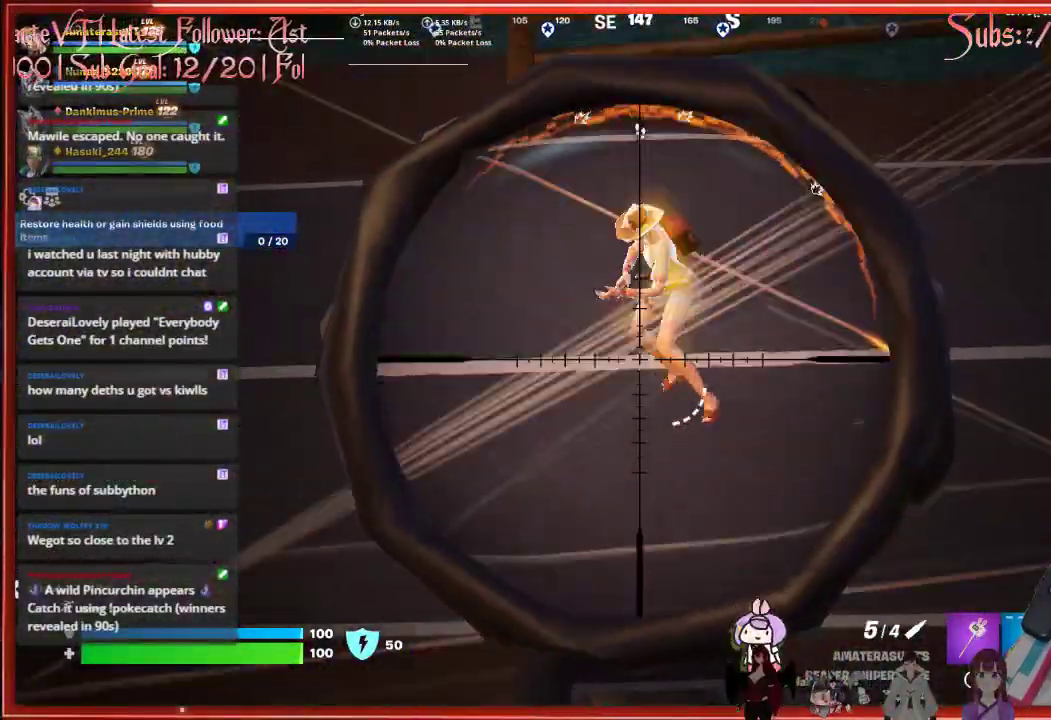
{"buttons": ["L2"], "left_stick": "up", "right_stick": "center", "events": [[250, "R2", "down"], [350, "right_stick", "down"], [383, "R2", "up"], [433, "left_stick", "up"], [433, "right_stick", "center"]]}